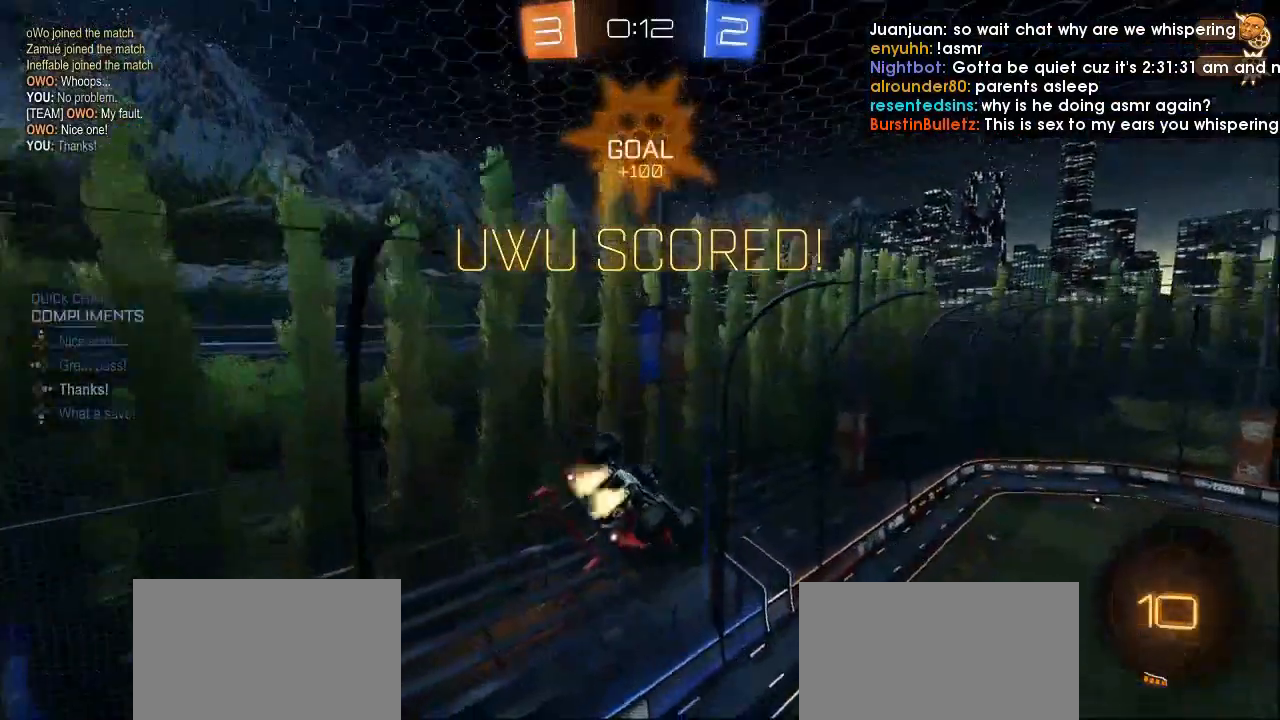
Gameplay with a controller (PlayStation layout); each line is a JSON object with the inputs held at the frame after it. "events" lists button and stick changes between this image and that frame as [ms after this image, input, new state], when the widget could be followed in between. Not read: right_stick.
{"buttons": [], "left_stick": "down", "events": [[33, "L1", "down"], [67, "left_stick", "up"], [133, "CROSS", "down"], [133, "R1", "up"], [200, "CROSS", "up"], [200, "L1", "up"], [200, "left_stick", "down"]]}
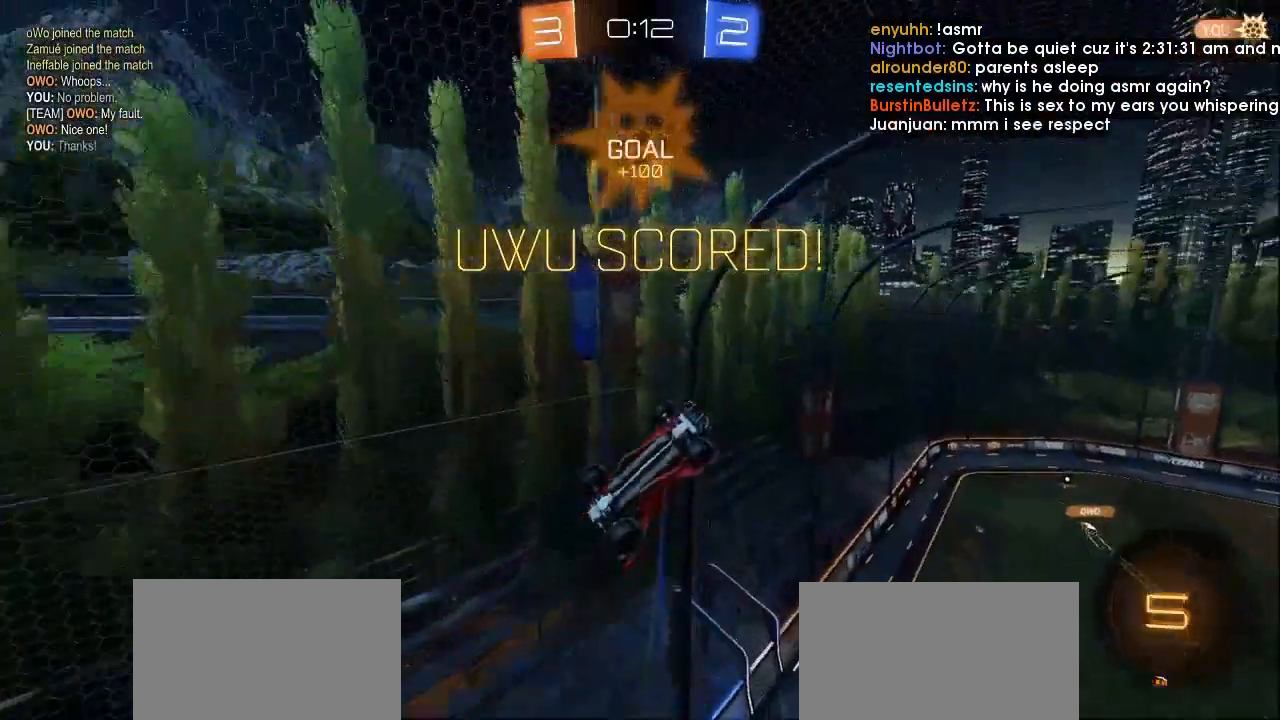
{"buttons": ["CROSS"], "left_stick": "center", "events": [[333, "left_stick", "center"], [500, "CROSS", "down"]]}
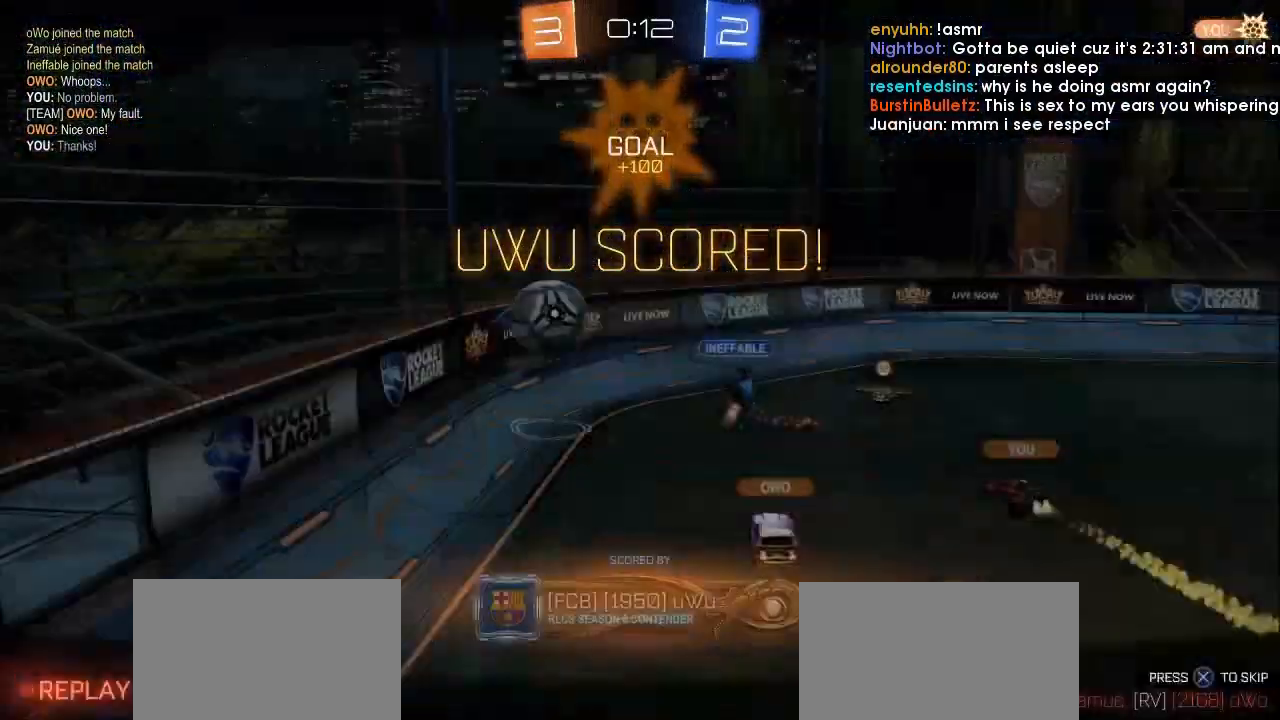
{"buttons": [], "left_stick": "center", "events": [[67, "CROSS", "up"]]}
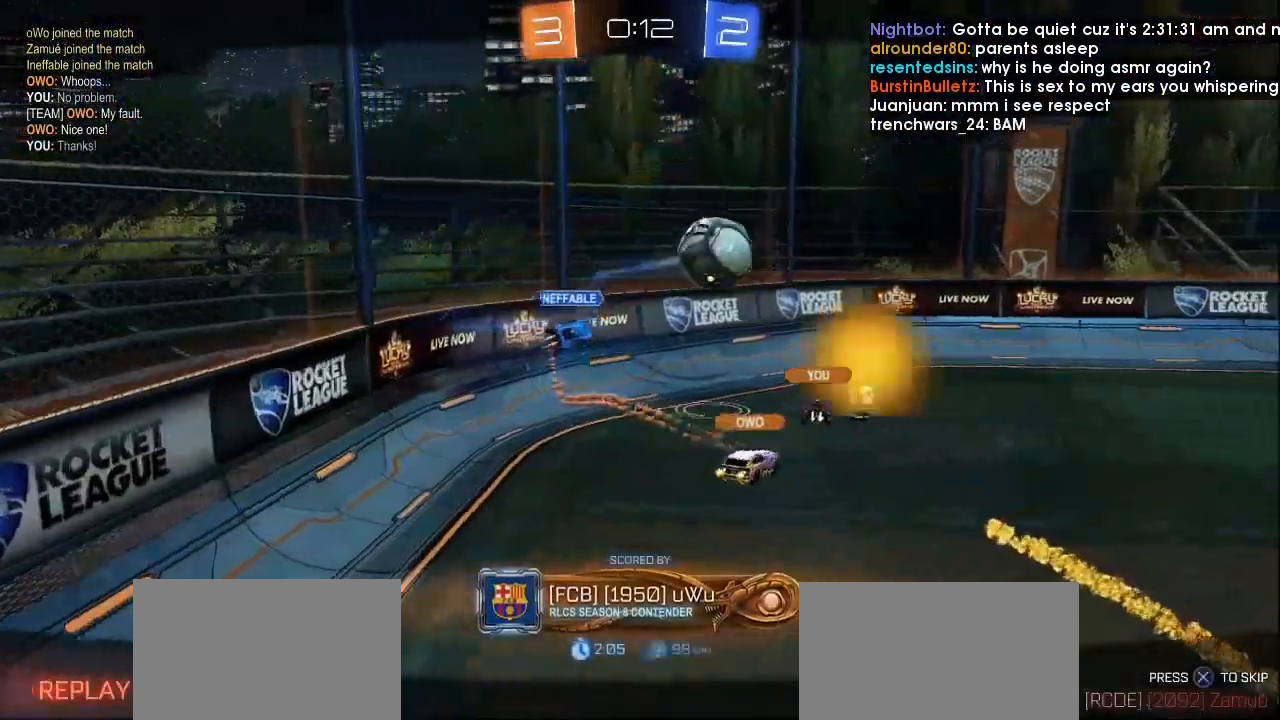
{"buttons": [], "left_stick": "center", "events": []}
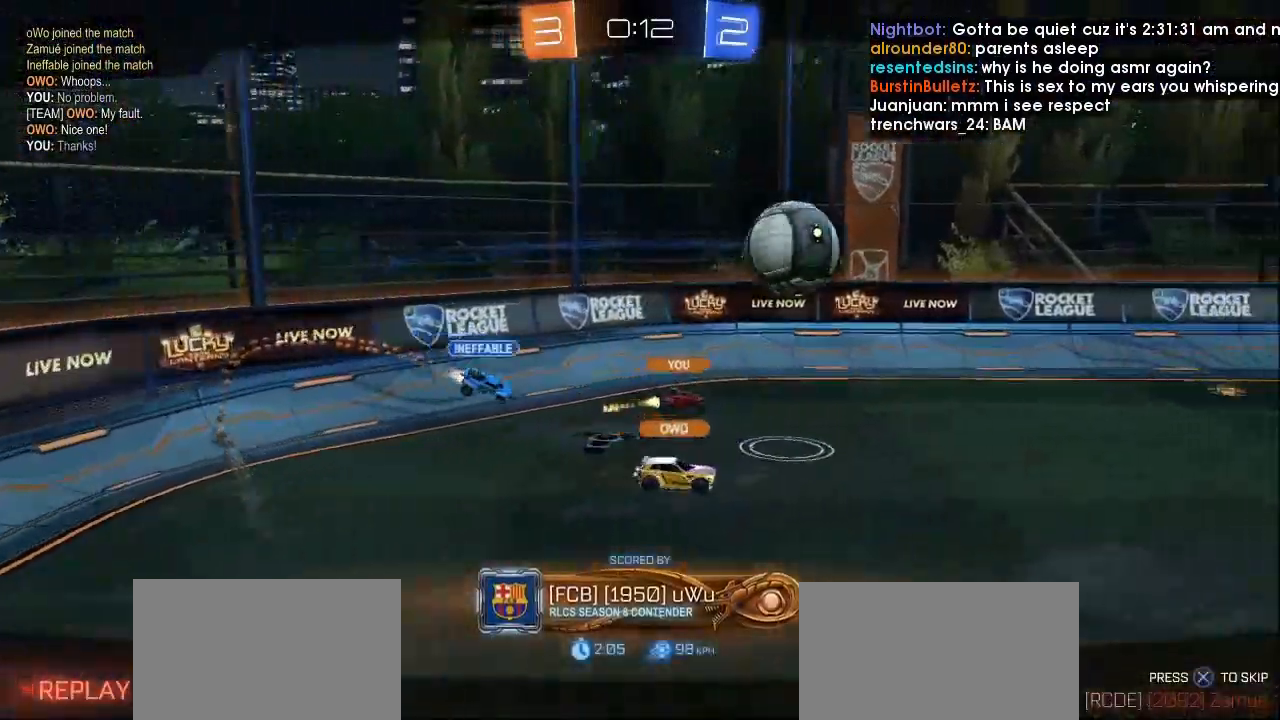
{"buttons": [], "left_stick": "center", "events": []}
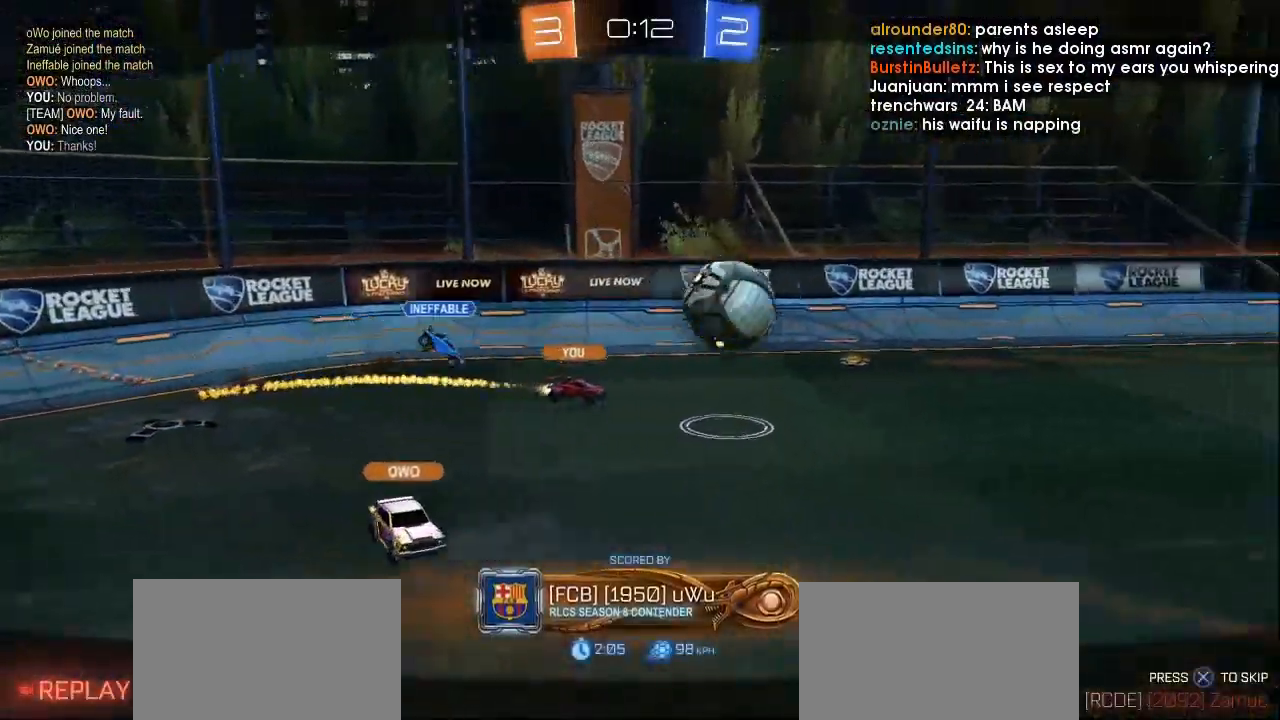
{"buttons": [], "left_stick": "center", "events": []}
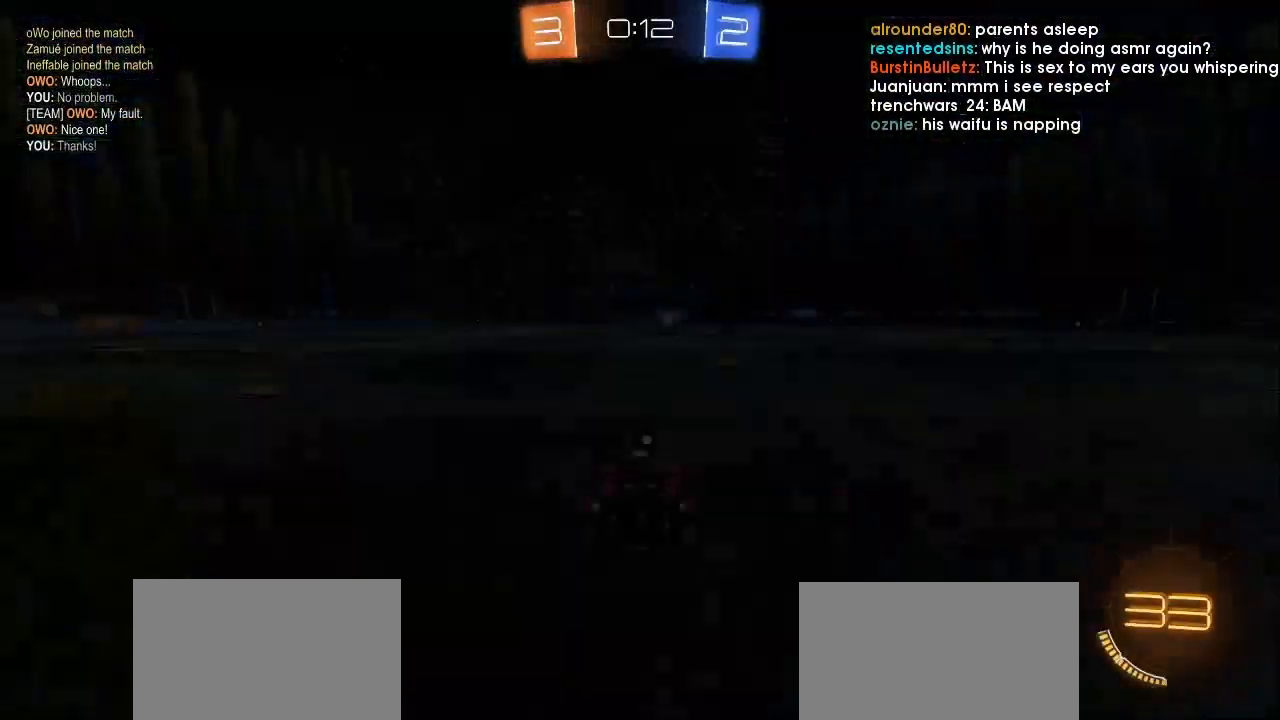
{"buttons": [], "left_stick": "center", "events": []}
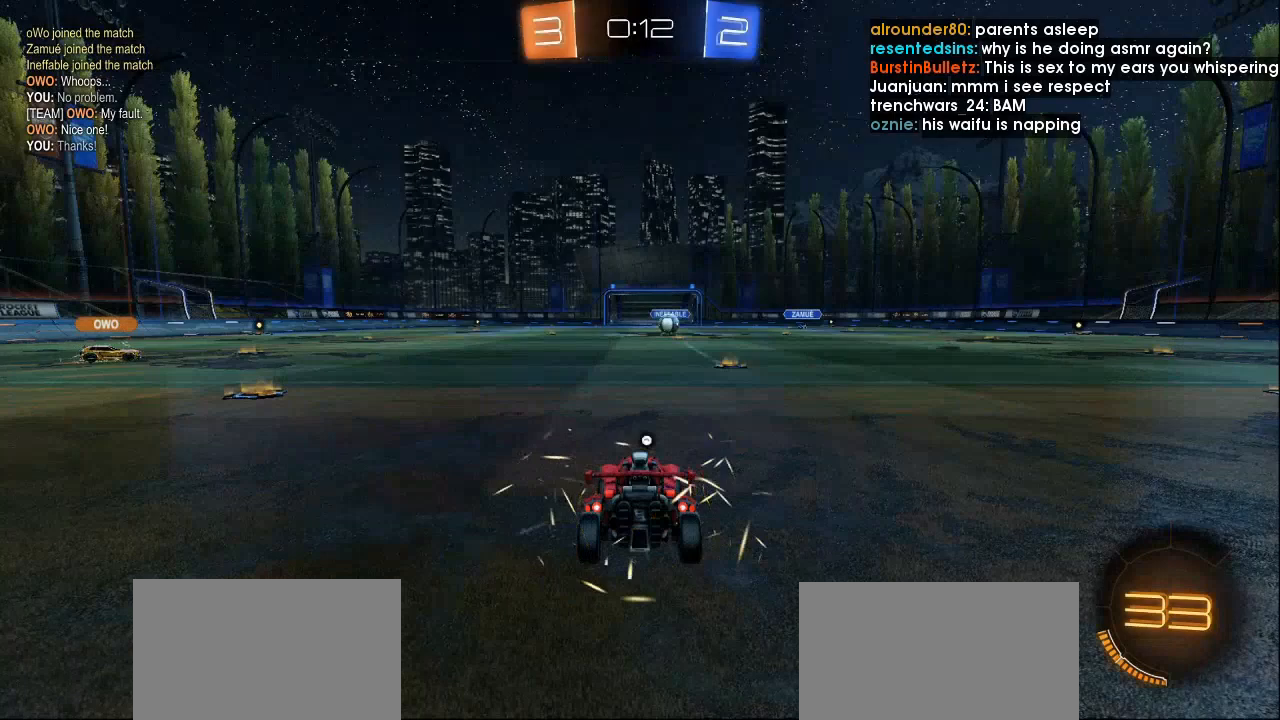
{"buttons": [], "left_stick": "center", "events": []}
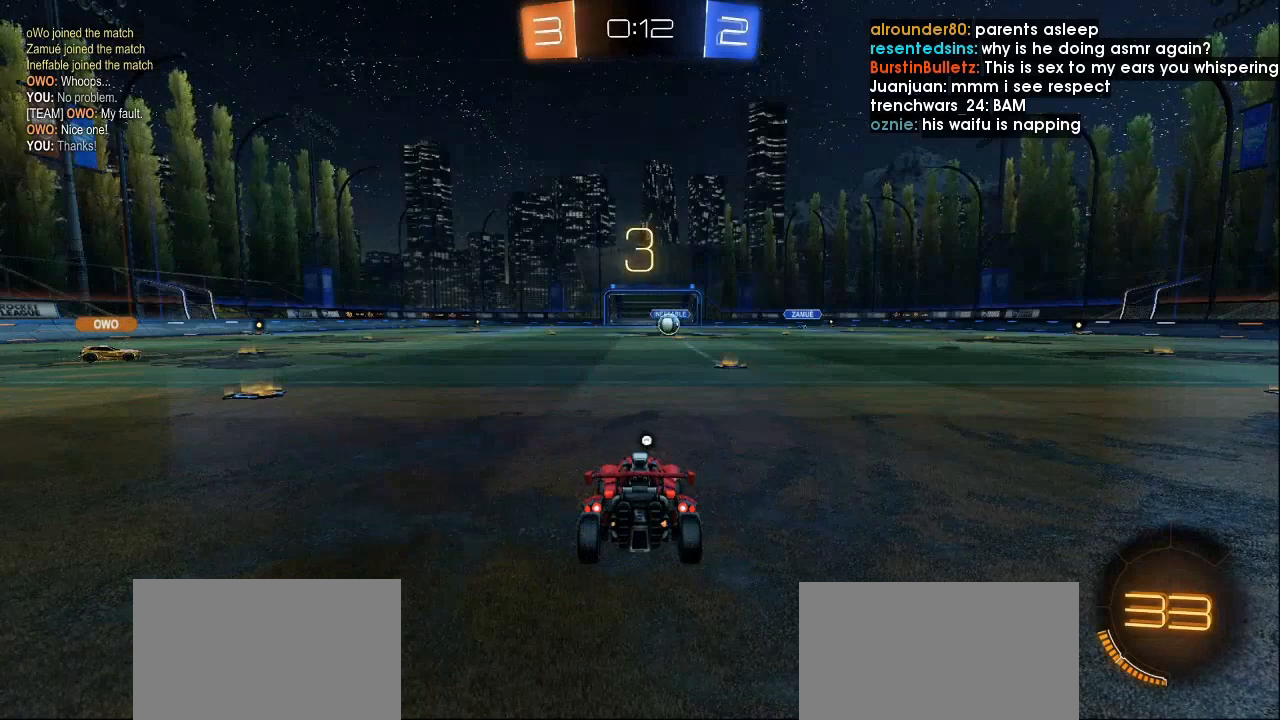
{"buttons": [], "left_stick": "center", "events": []}
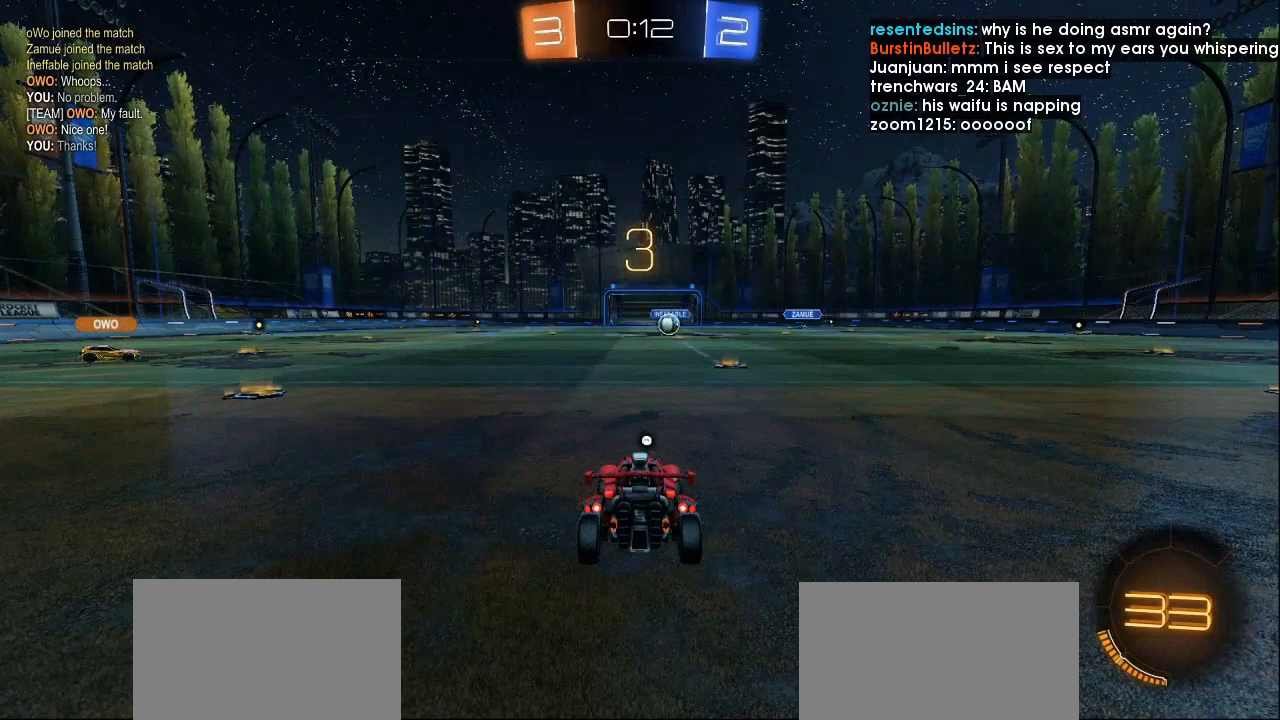
{"buttons": ["R2"], "left_stick": "center", "events": [[267, "DPAD_UP", "down"], [267, "R2", "down"], [333, "DPAD_UP", "up"]]}
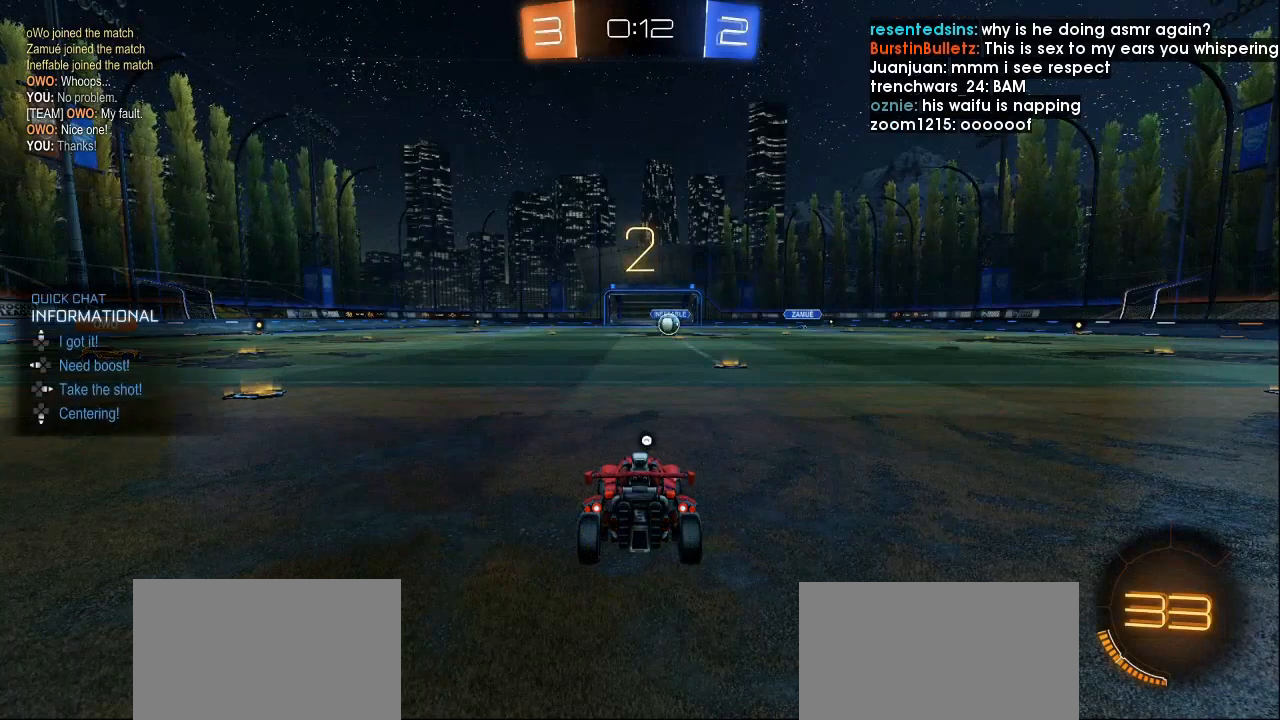
{"buttons": ["R2"], "left_stick": "center", "events": [[200, "DPAD_LEFT", "down"], [300, "DPAD_LEFT", "up"]]}
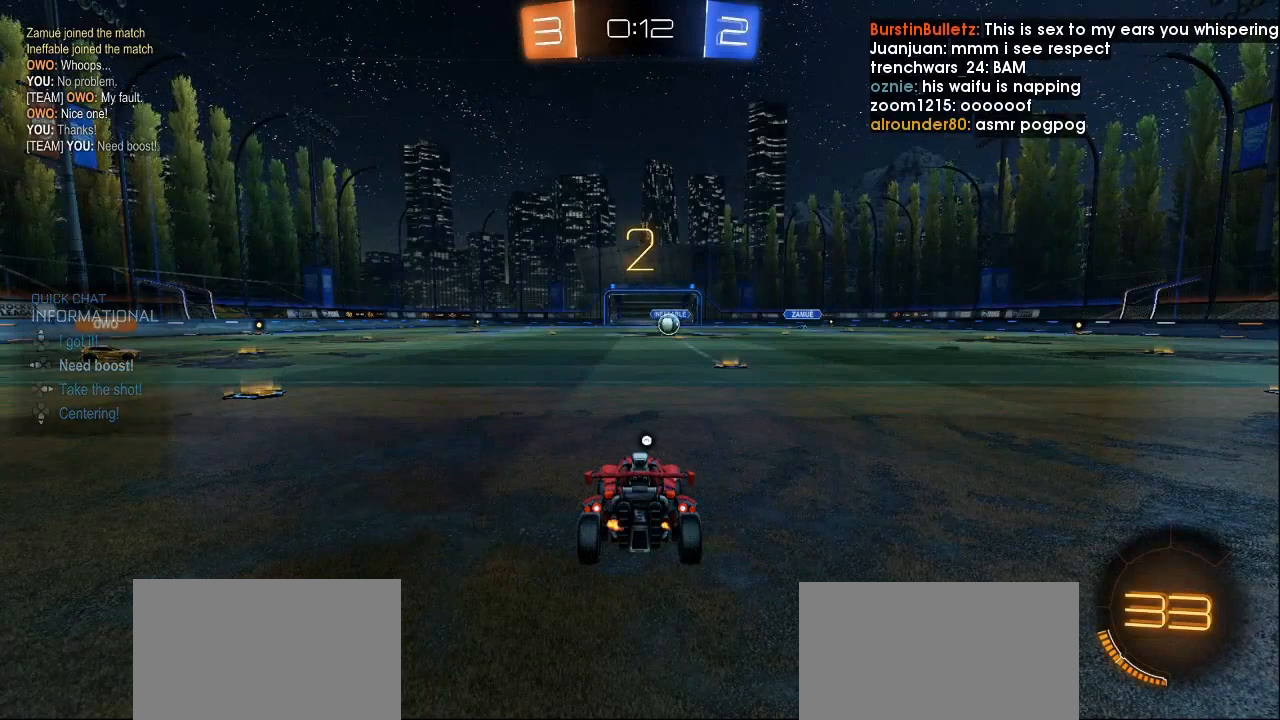
{"buttons": ["L1", "R2"], "left_stick": "left", "events": [[100, "L1", "down"], [133, "left_stick", "up-right"], [267, "left_stick", "left"], [433, "left_stick", "center"], [500, "left_stick", "left"]]}
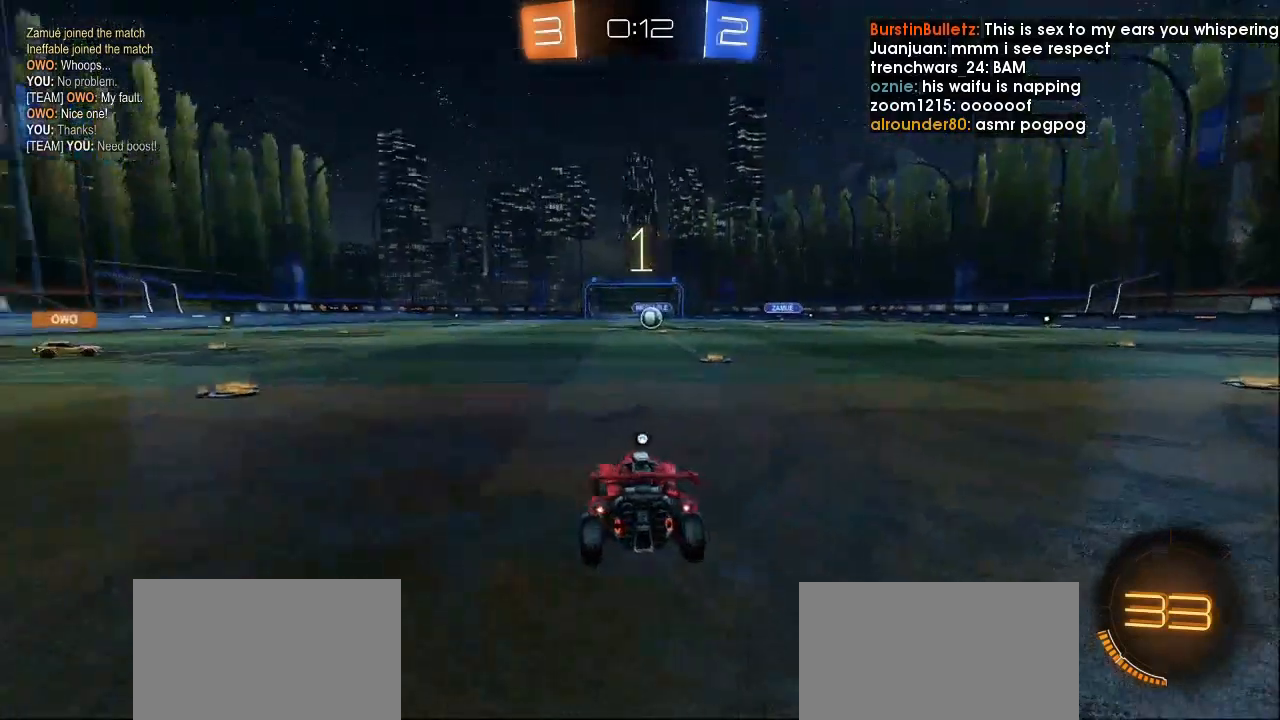
{"buttons": ["L1", "R2"], "left_stick": "left", "events": [[367, "left_stick", "center"], [433, "left_stick", "left"]]}
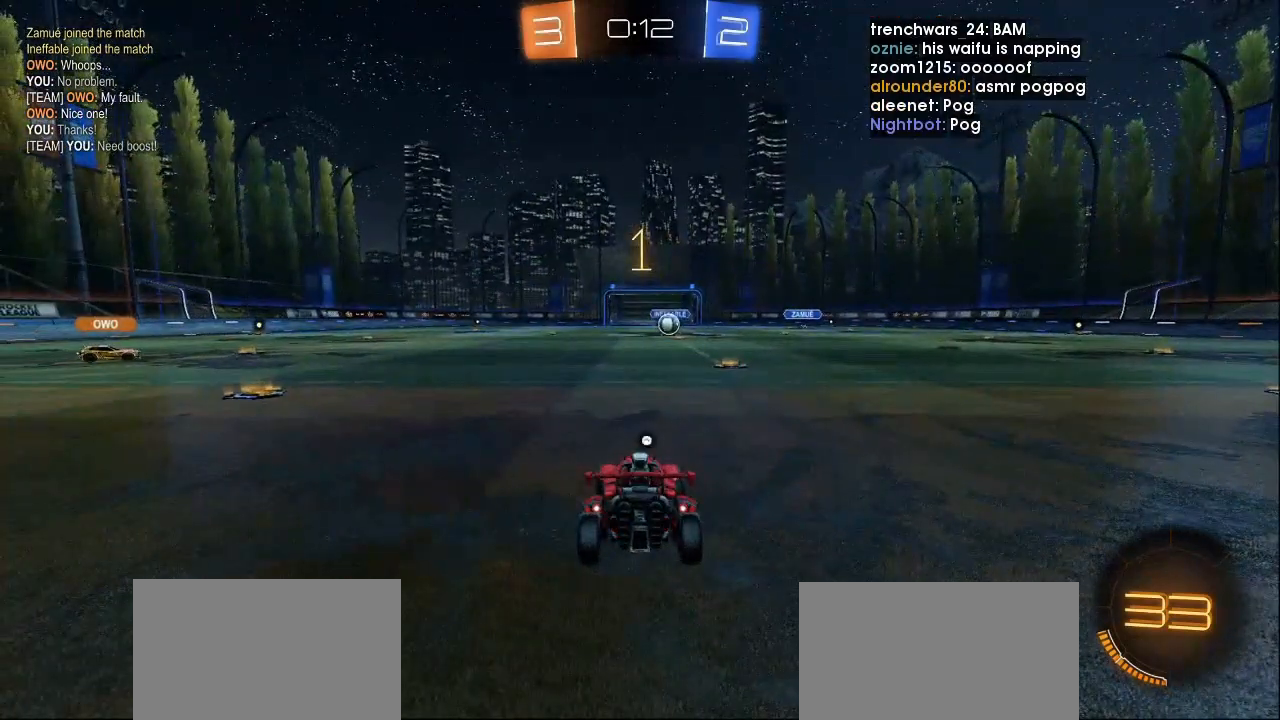
{"buttons": ["L1", "R2"], "left_stick": "left", "events": []}
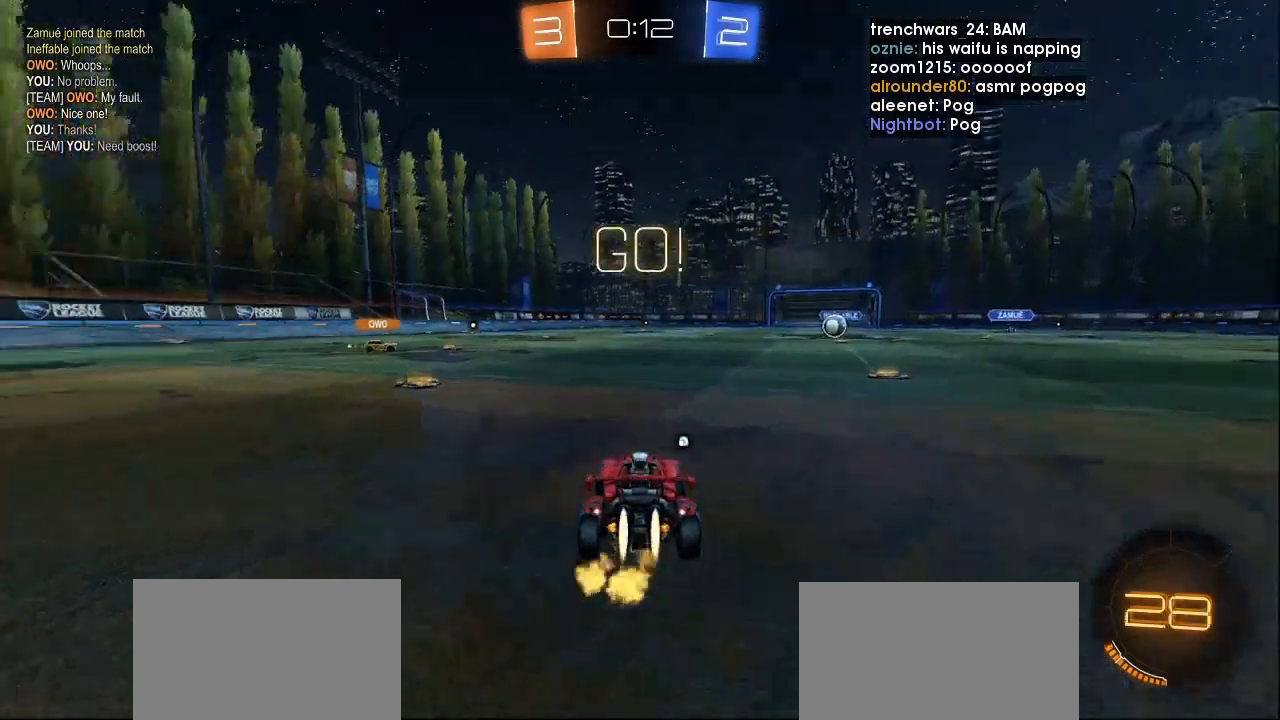
{"buttons": ["L1", "R2"], "left_stick": "left", "events": [[67, "left_stick", "center"], [100, "TRIANGLE", "down"], [167, "TRIANGLE", "up"], [167, "left_stick", "left"], [300, "TRIANGLE", "down"], [400, "TRIANGLE", "up"]]}
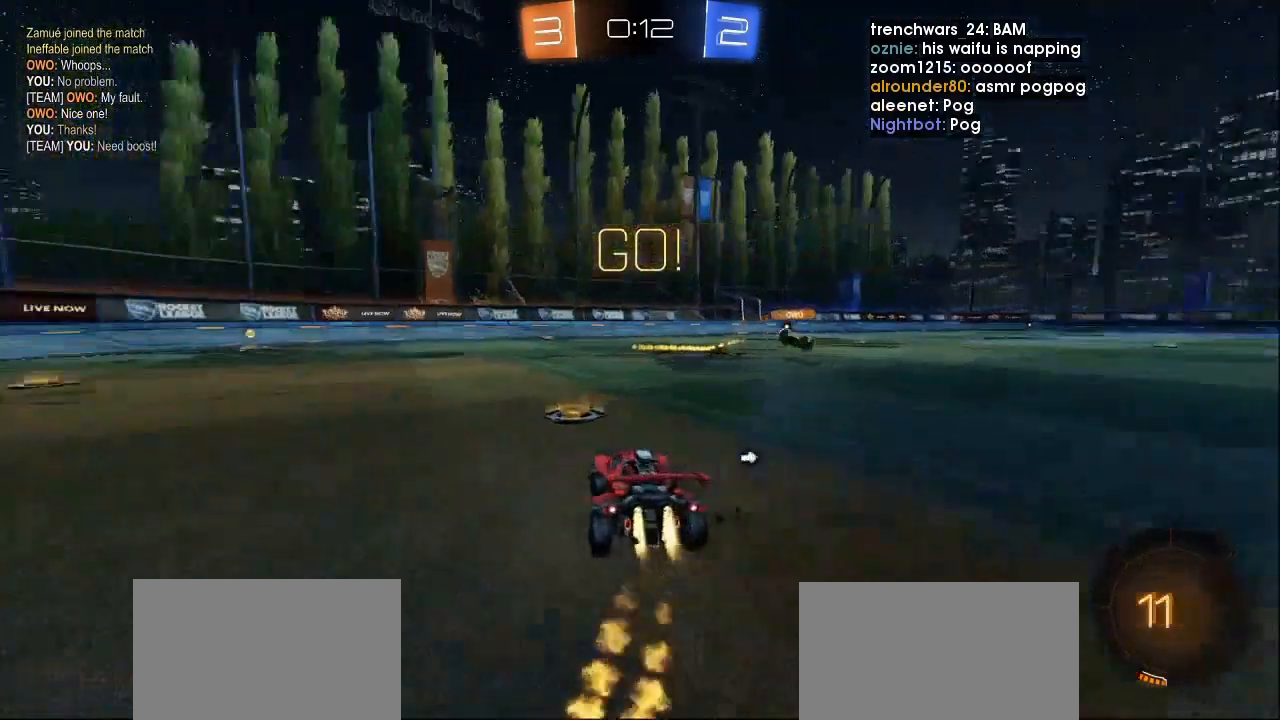
{"buttons": ["L1", "R2"], "left_stick": "left", "events": [[233, "left_stick", "center"], [367, "TRIANGLE", "down"], [367, "left_stick", "left"], [433, "TRIANGLE", "up"]]}
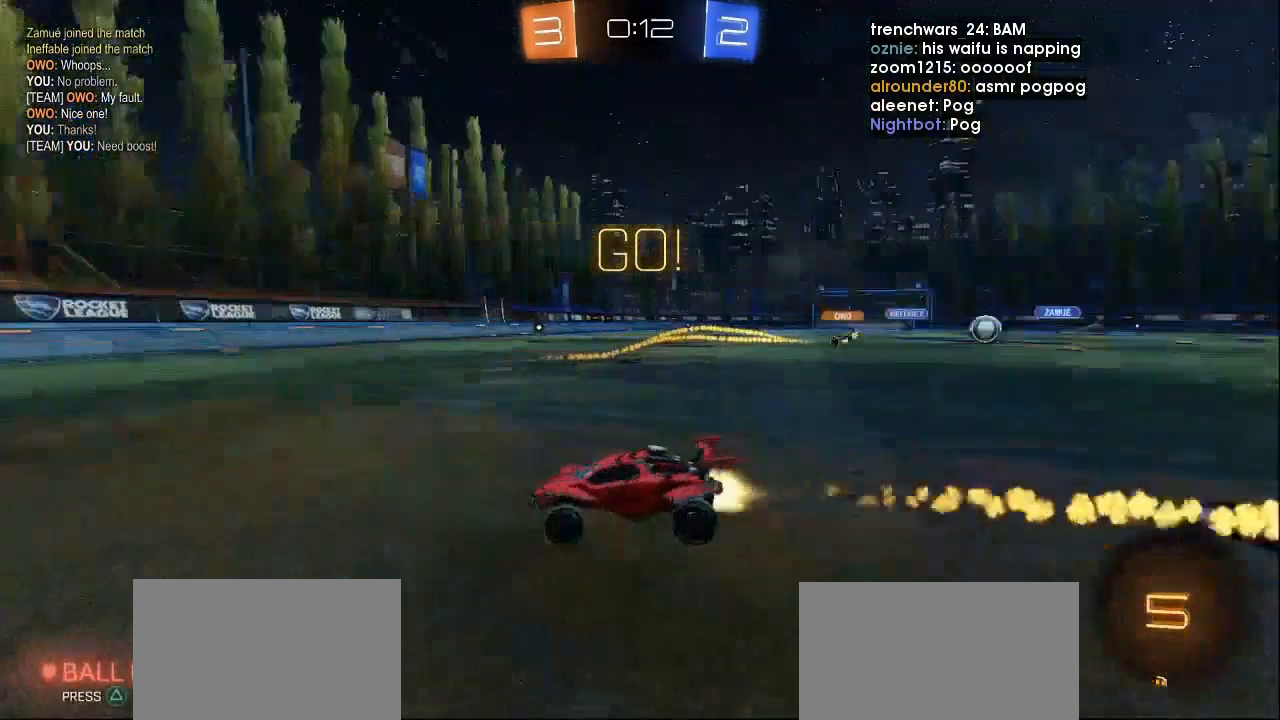
{"buttons": ["R2"], "left_stick": "center", "events": [[67, "left_stick", "center"], [367, "L1", "up"]]}
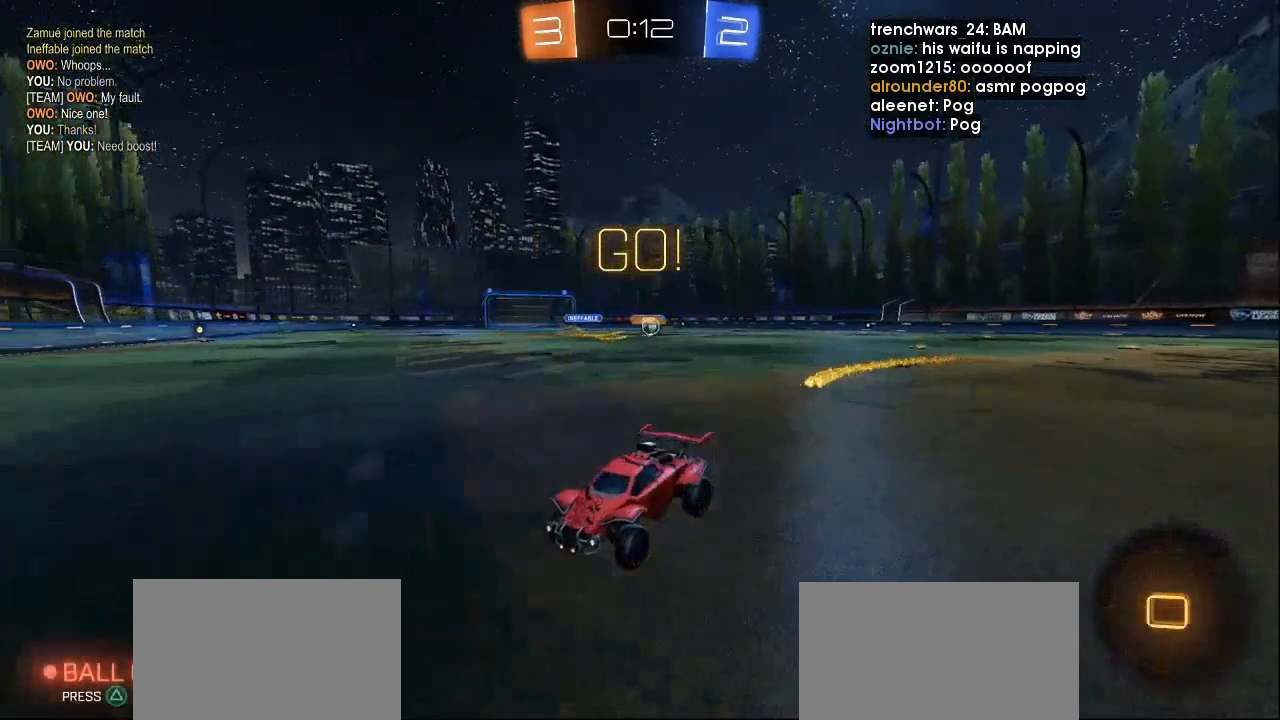
{"buttons": ["R2"], "left_stick": "right", "events": [[67, "left_stick", "right"], [100, "R1", "down"], [267, "R1", "up"]]}
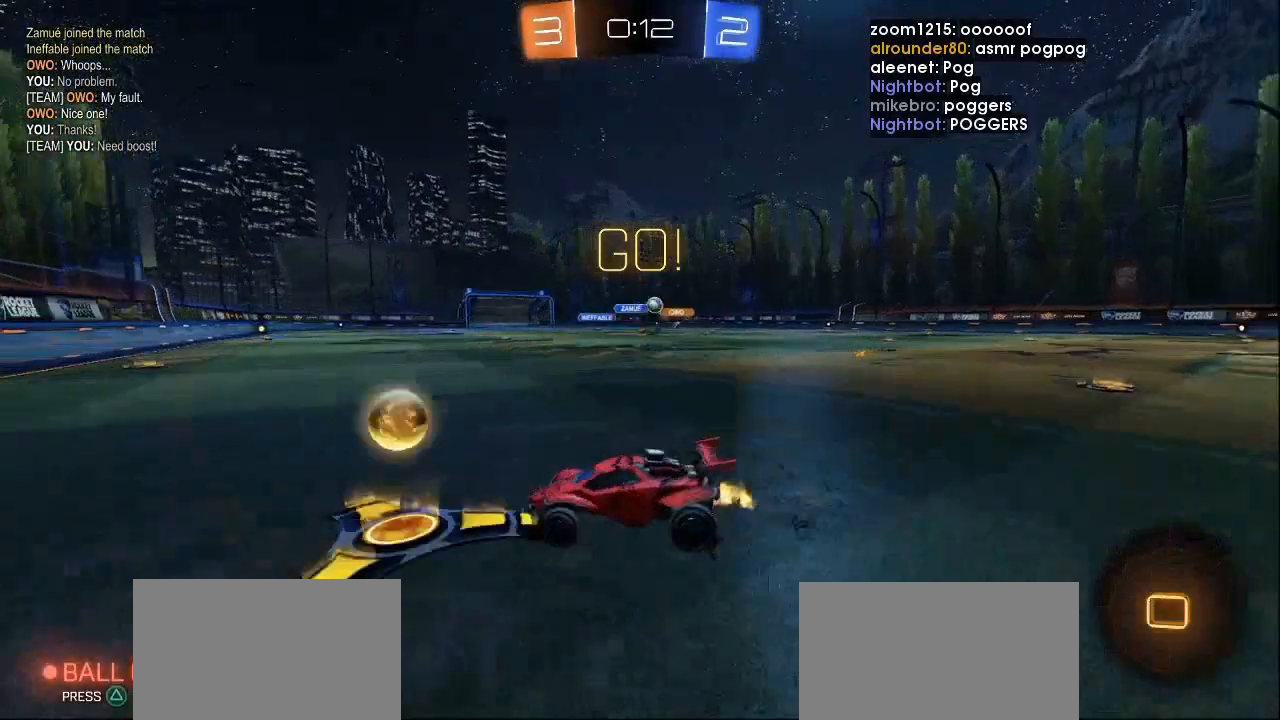
{"buttons": ["L1", "R2"], "left_stick": "right", "events": [[133, "R1", "down"], [200, "R1", "up"], [300, "L1", "down"]]}
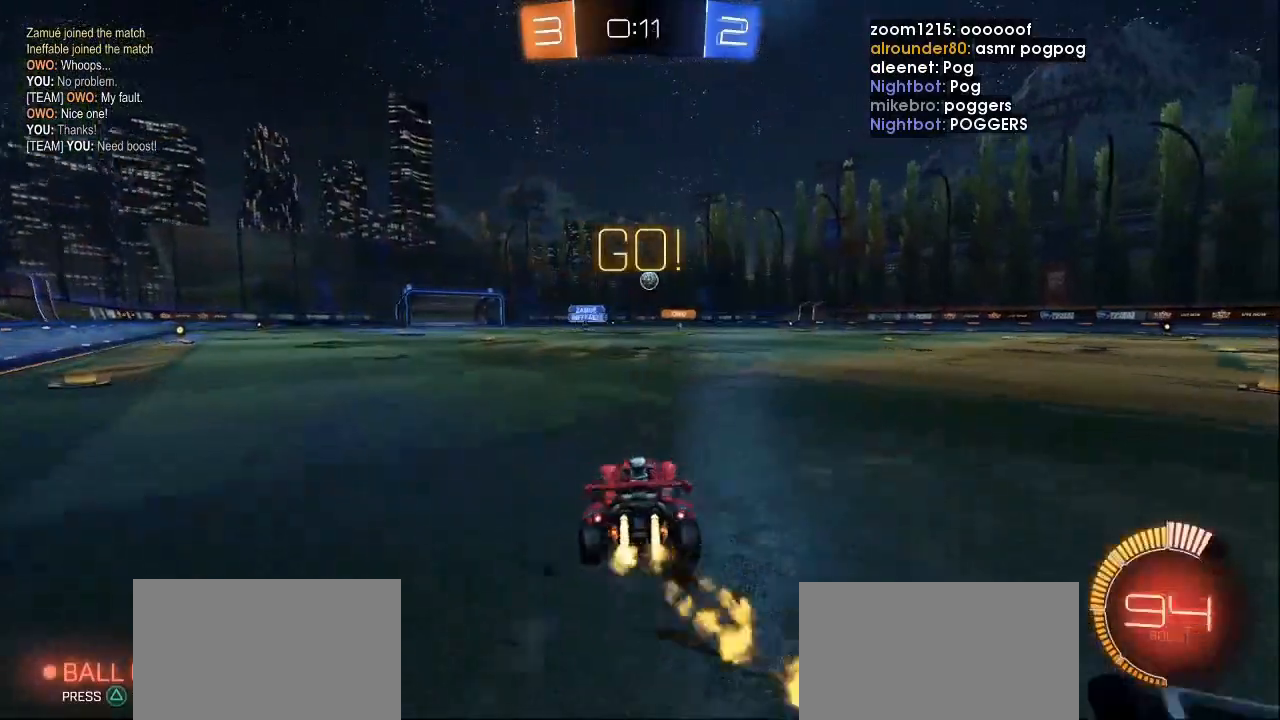
{"buttons": ["R2"], "left_stick": "left", "events": [[33, "L1", "up"], [133, "L1", "down"], [300, "L1", "up"], [500, "left_stick", "left"]]}
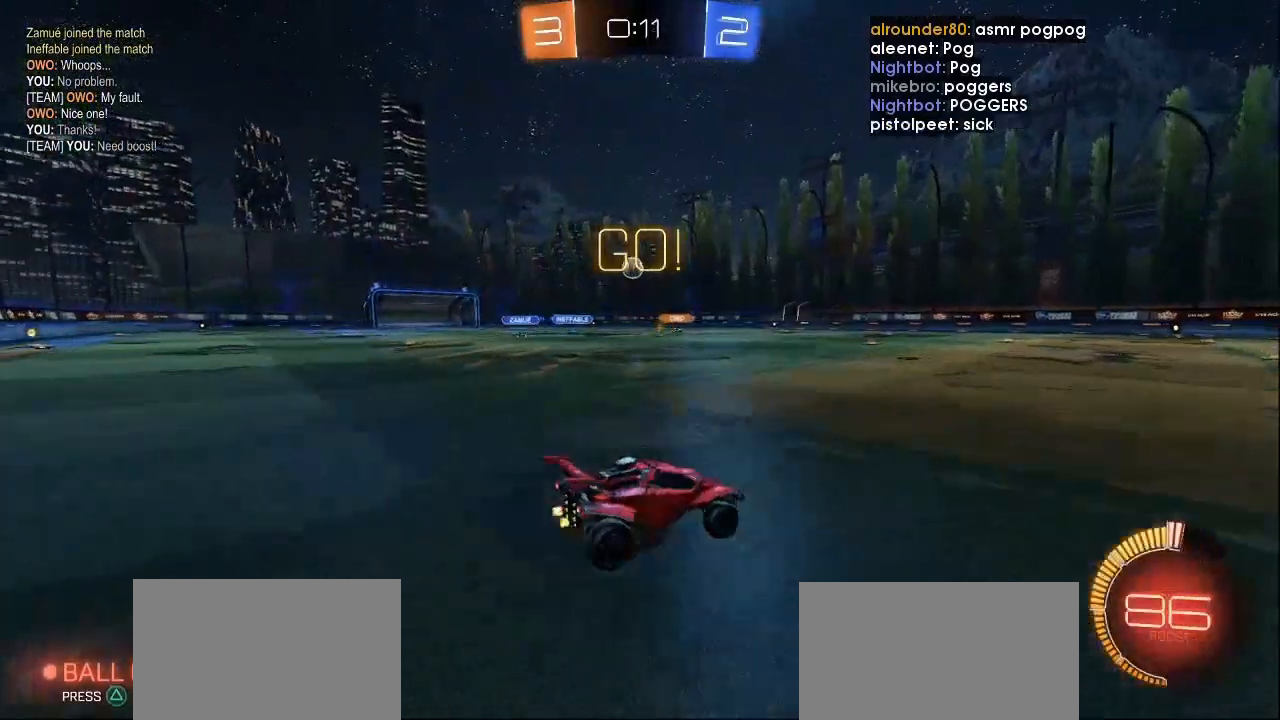
{"buttons": ["R1", "R2"], "left_stick": "right", "events": [[33, "L1", "down"], [333, "L1", "up"], [433, "R1", "down"], [433, "left_stick", "right"]]}
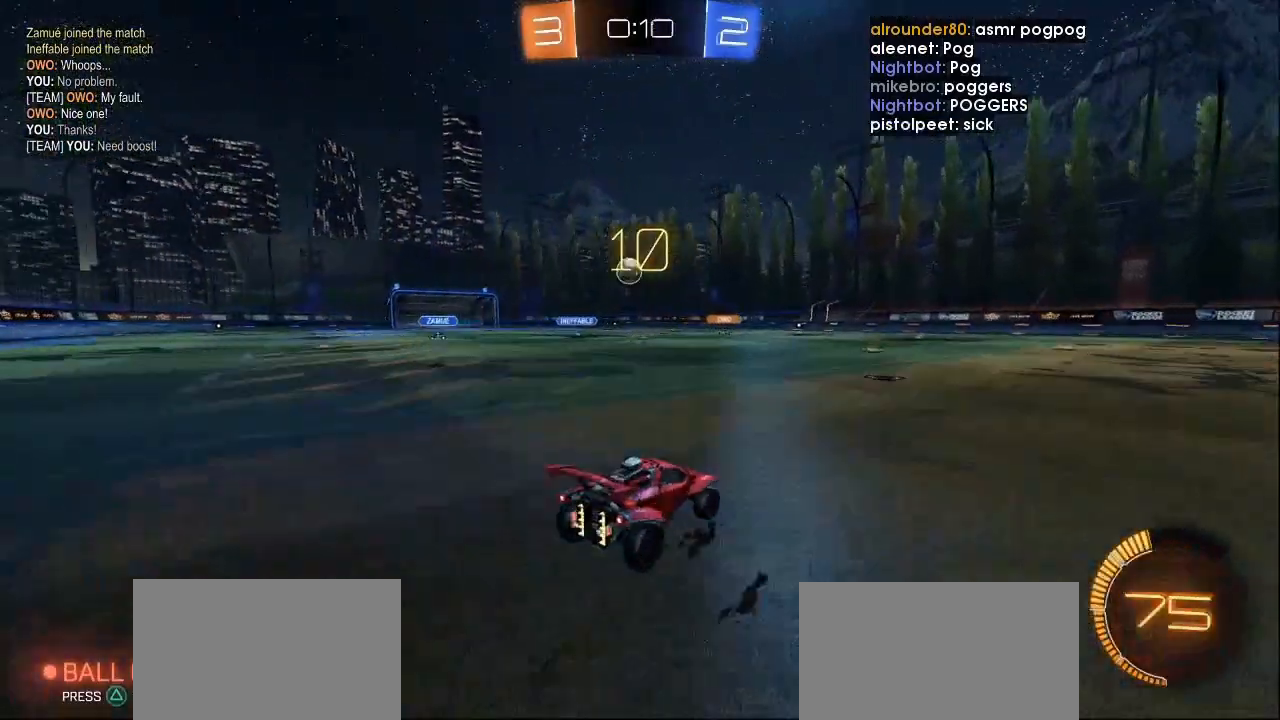
{"buttons": ["R2"], "left_stick": "center", "events": [[33, "R1", "up"], [133, "L2", "down"], [133, "R2", "up"], [267, "L2", "up"], [300, "R2", "down"], [500, "left_stick", "center"]]}
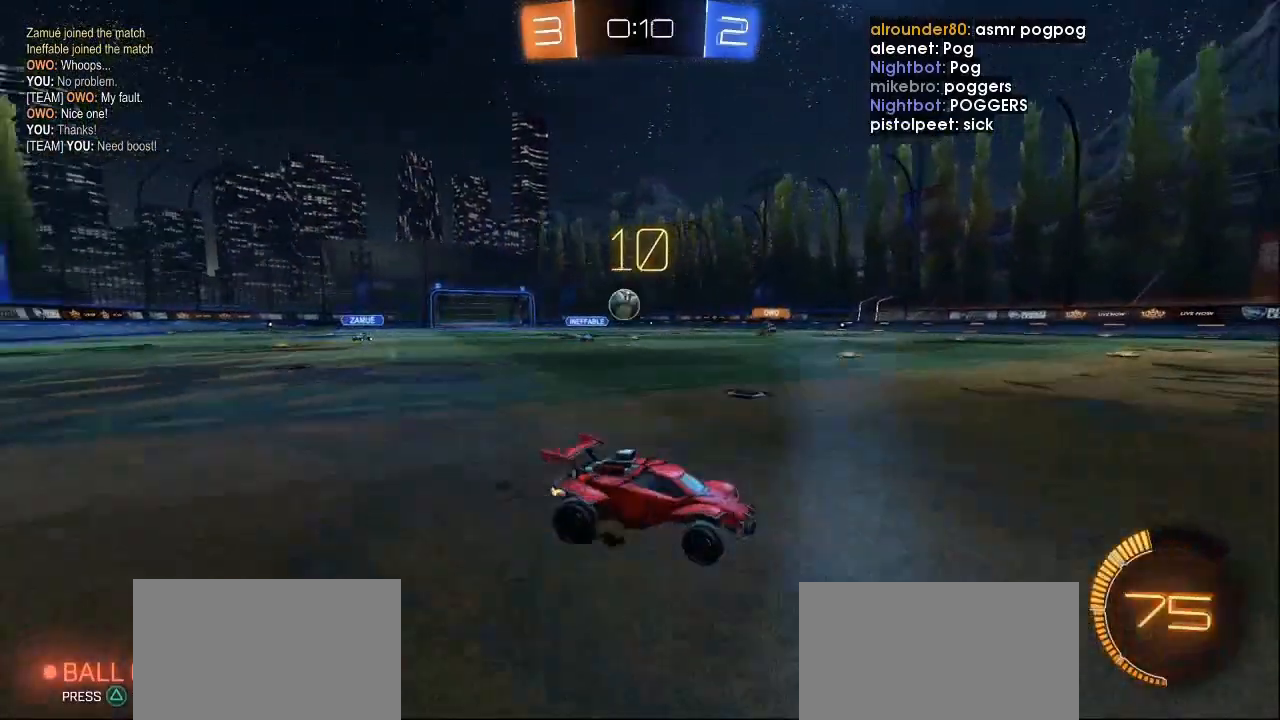
{"buttons": ["L1", "R2"], "left_stick": "left", "events": [[400, "left_stick", "left"], [467, "L1", "down"]]}
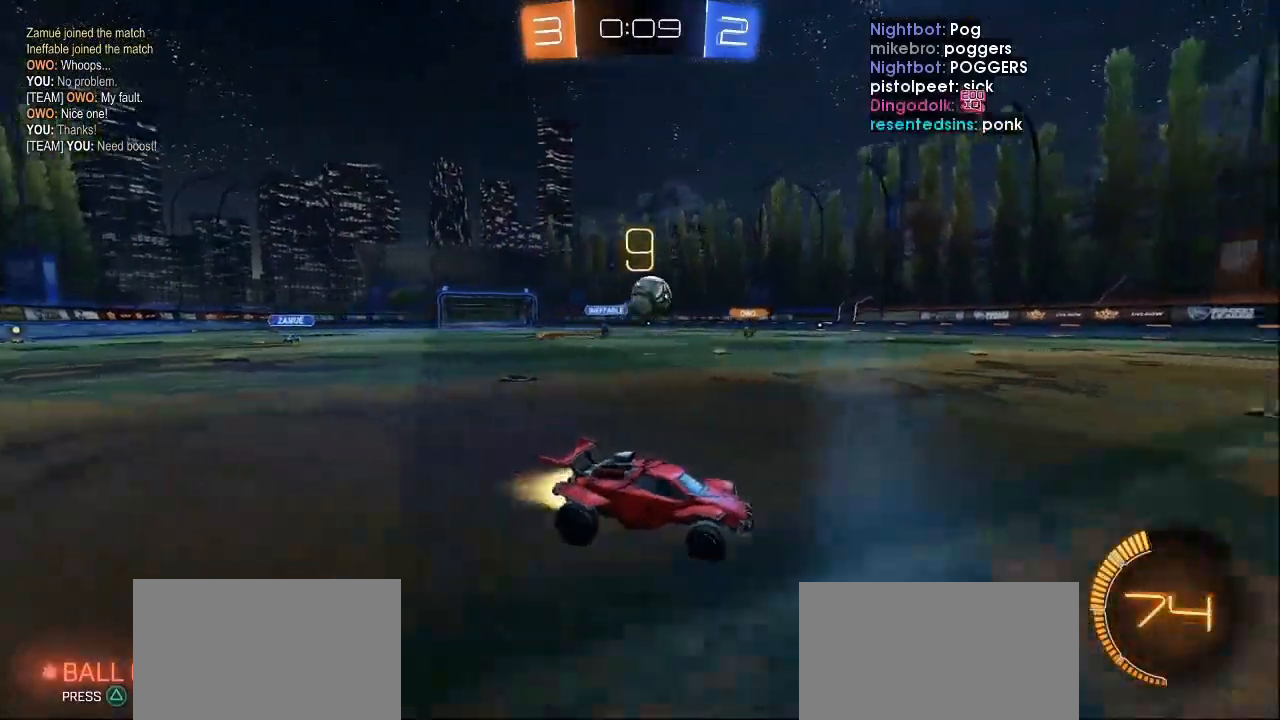
{"buttons": ["L1", "R2"], "left_stick": "down-right", "events": [[100, "CROSS", "down"], [100, "left_stick", "down-left"], [267, "R1", "down"], [333, "left_stick", "down"], [400, "CROSS", "up"], [433, "R1", "up"], [433, "left_stick", "down-right"]]}